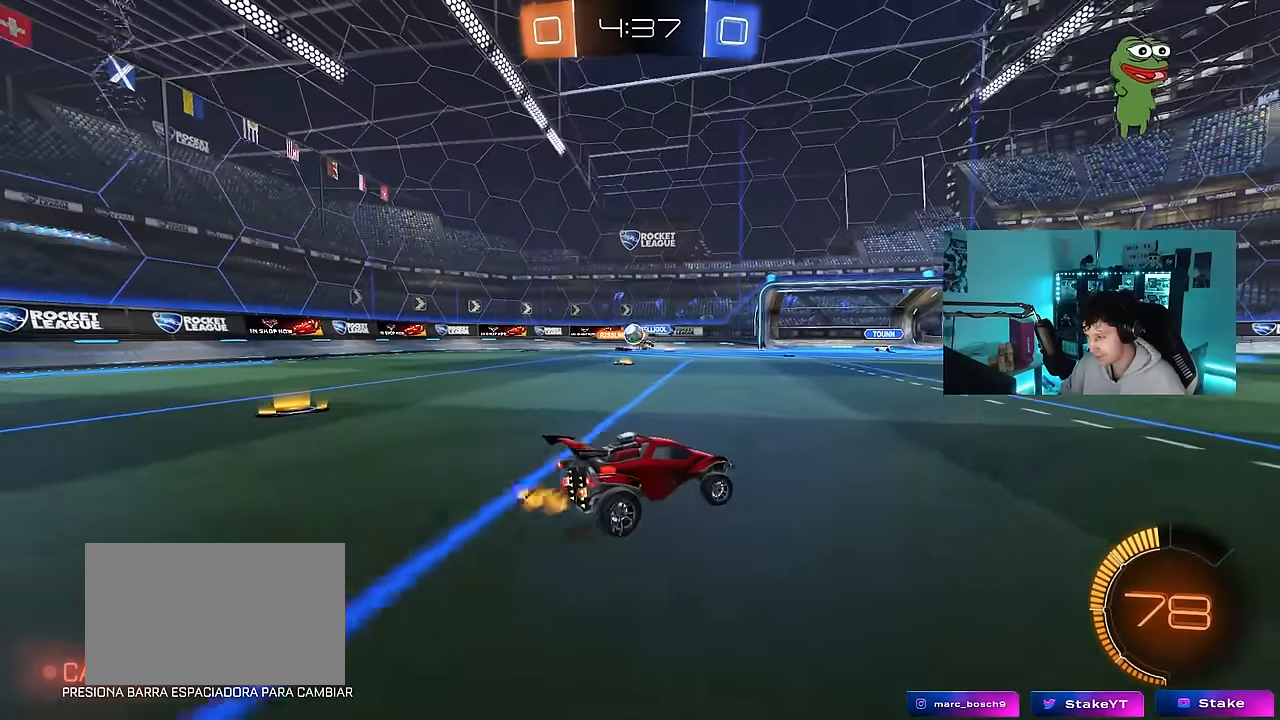
Gameplay with keyboard and mouse; each line is a JSON object with the keys and mouse buttons held at the frame after it. "events" lists presses ("down") and releases ("up") of "1", "2", "3", "4", "5", "a", "alt", "c", "caps_lock", "ctrl", "d", "e", "f", "g", "q", "r", "s", "shift", "space", "t", "tab", "v", "w", "x", "z", "mouse_left", "mouse_wheel" and "mouse_right" between this image and that frame as [ms after this image, input, new state], when the widget could be followed in between. "mouse_left", "mouse_wheel", "mouse_right" = the "left", "wheel", "right" buttons of the "mouse" list. No other keys are recorded. "wheel" means that the mouse wheel is clicked or scrolled. Mouse movement is not recorded.
{"keys": ["d", "w"], "mouse": [], "events": [[266, "shift", "down"], [366, "w", "down"], [450, "shift", "up"]]}
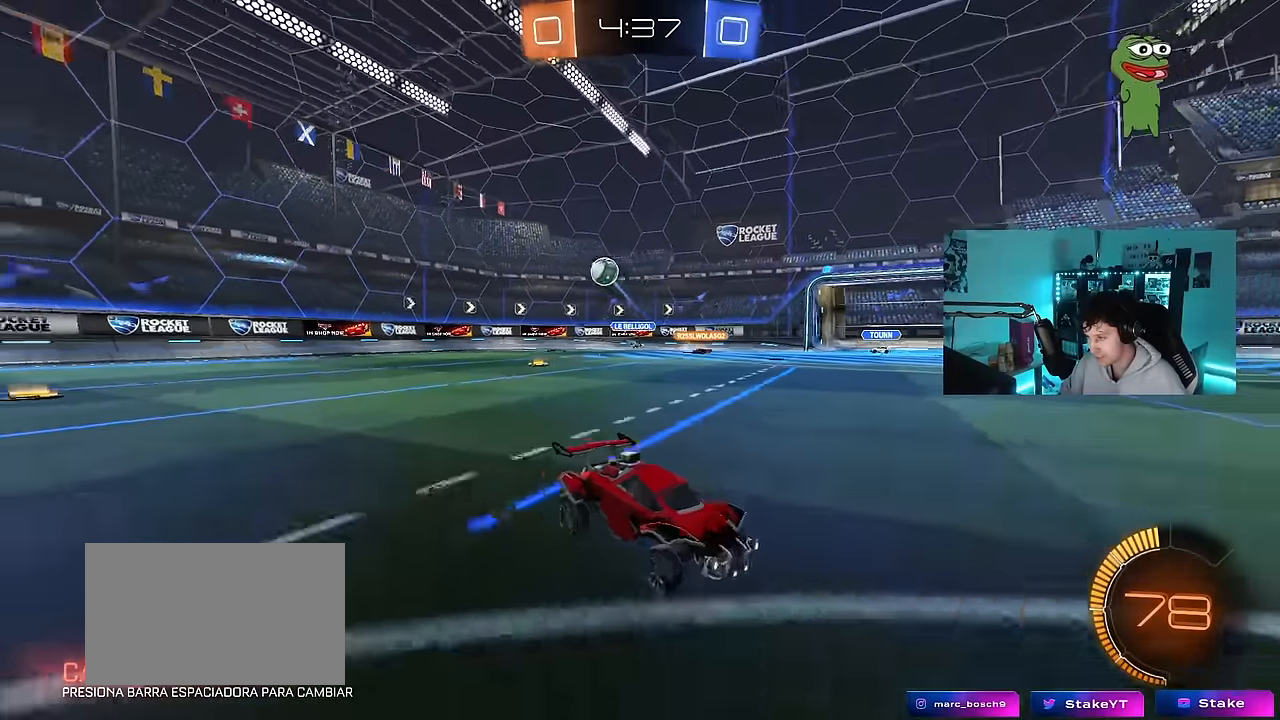
{"keys": ["d", "w"], "mouse": ["left"], "events": [[433, "mouse_left", "down"], [433, "shift", "down"], [466, "shift", "up"]]}
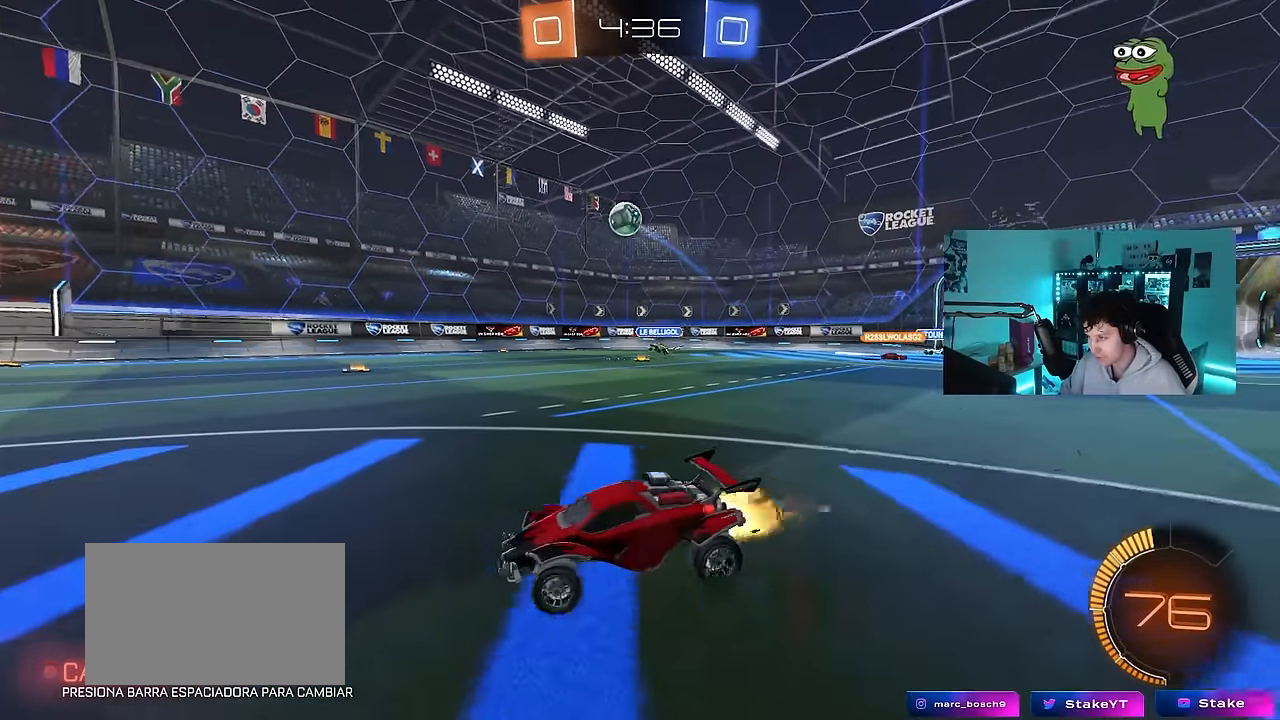
{"keys": [], "mouse": ["left"], "events": [[200, "w", "up"], [250, "mouse_right", "down"], [300, "a", "down"], [300, "d", "up"], [300, "s", "down"], [350, "mouse_left", "up"], [350, "shift", "down"], [433, "a", "up"], [433, "mouse_left", "down"], [433, "s", "up"], [483, "mouse_right", "up"], [483, "shift", "up"]]}
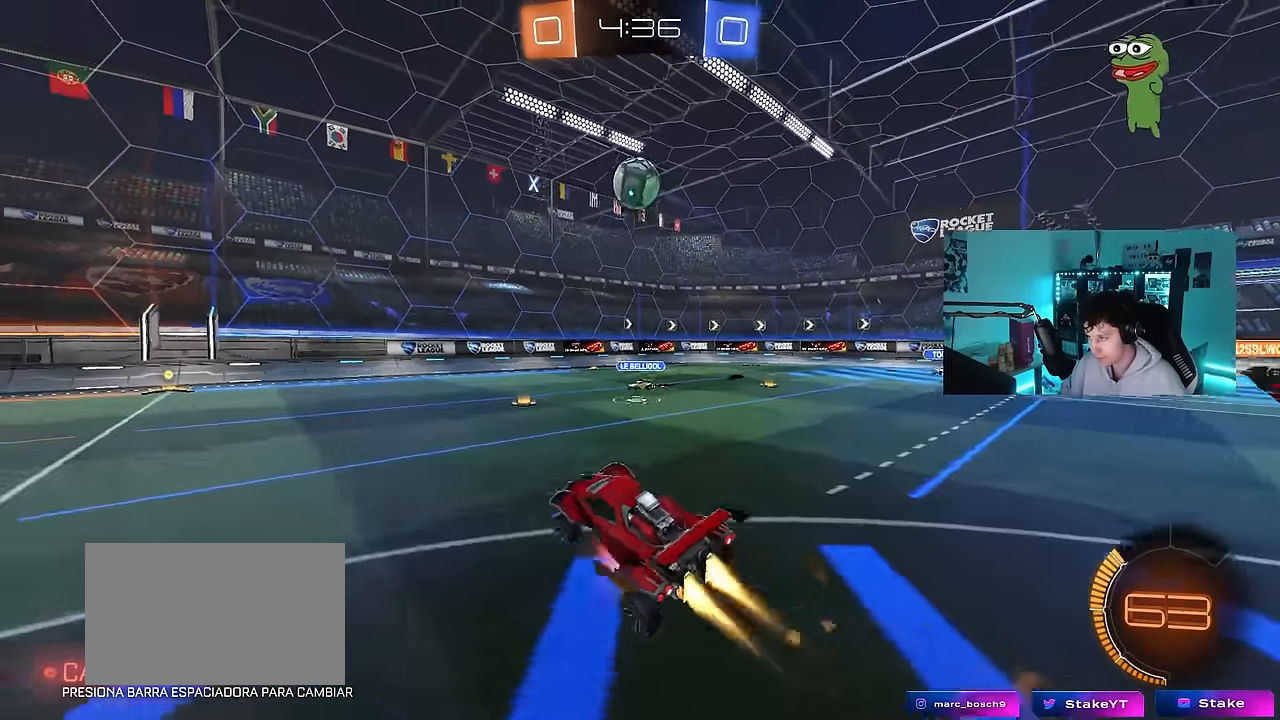
{"keys": ["d", "w"], "mouse": ["left"], "events": [[33, "mouse_right", "down"], [83, "a", "down"], [83, "s", "down"], [183, "a", "up"], [183, "d", "down"], [183, "s", "up"], [266, "mouse_right", "up"], [316, "w", "down"], [366, "d", "up"], [416, "a", "down"], [450, "a", "up"], [450, "d", "down"]]}
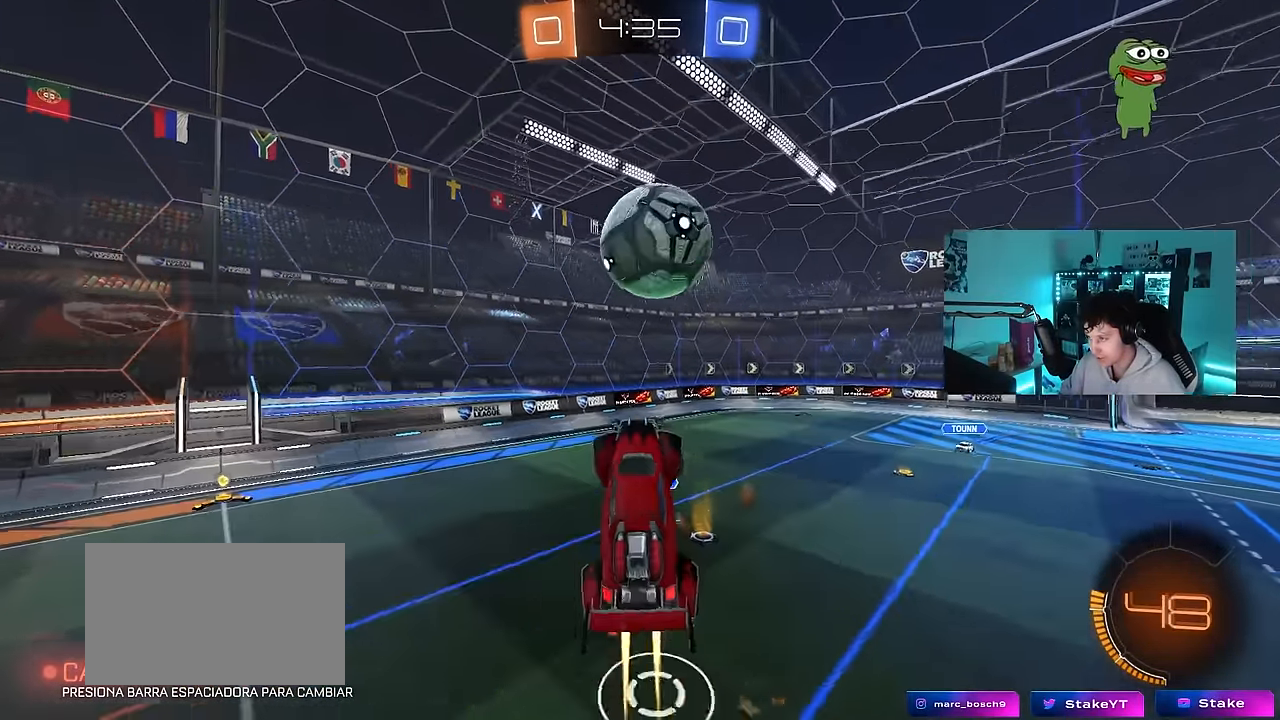
{"keys": [], "mouse": [], "events": [[50, "shift", "down"], [150, "mouse_left", "up"], [333, "shift", "up"], [333, "w", "up"], [433, "d", "up"]]}
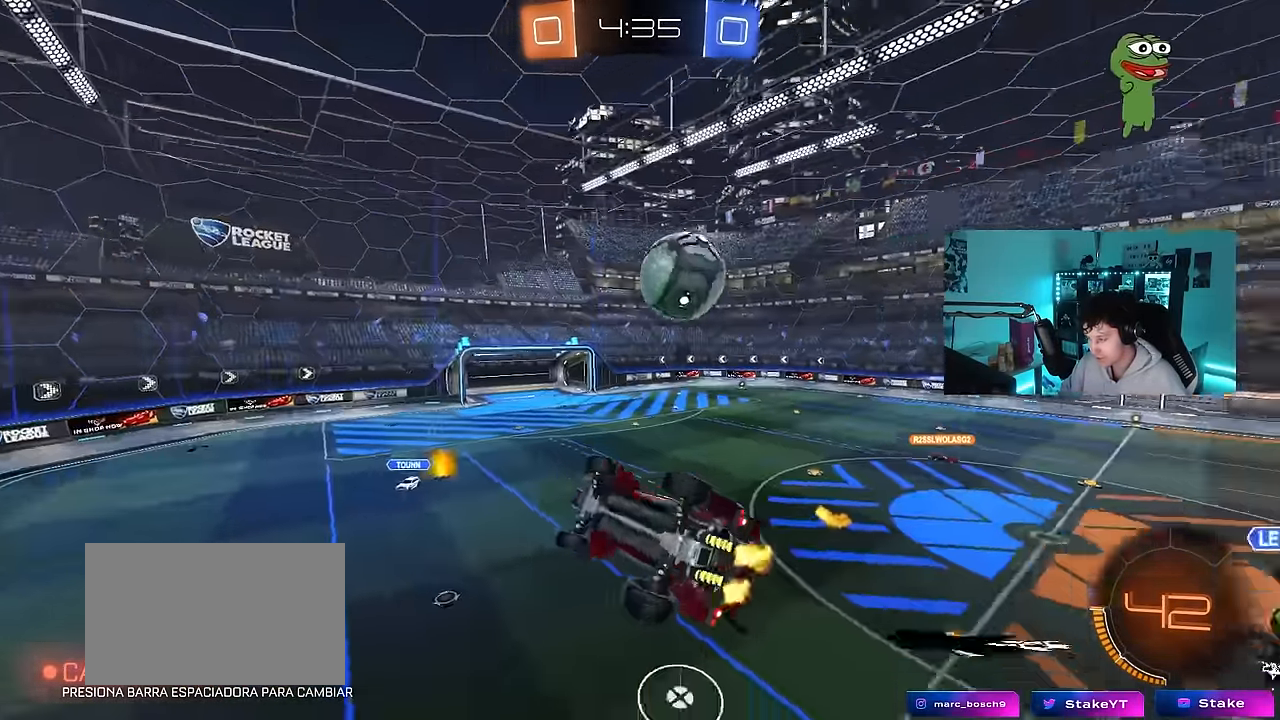
{"keys": [], "mouse": [], "events": []}
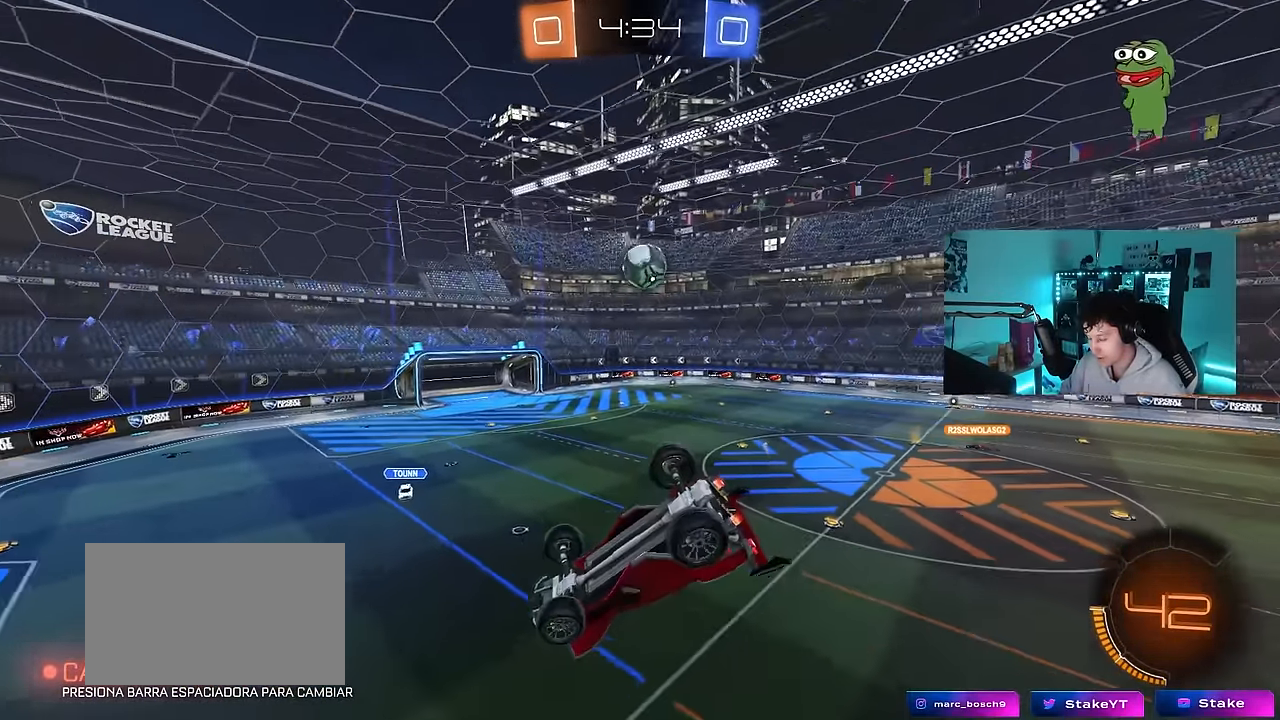
{"keys": [], "mouse": ["left"], "events": [[450, "mouse_left", "down"]]}
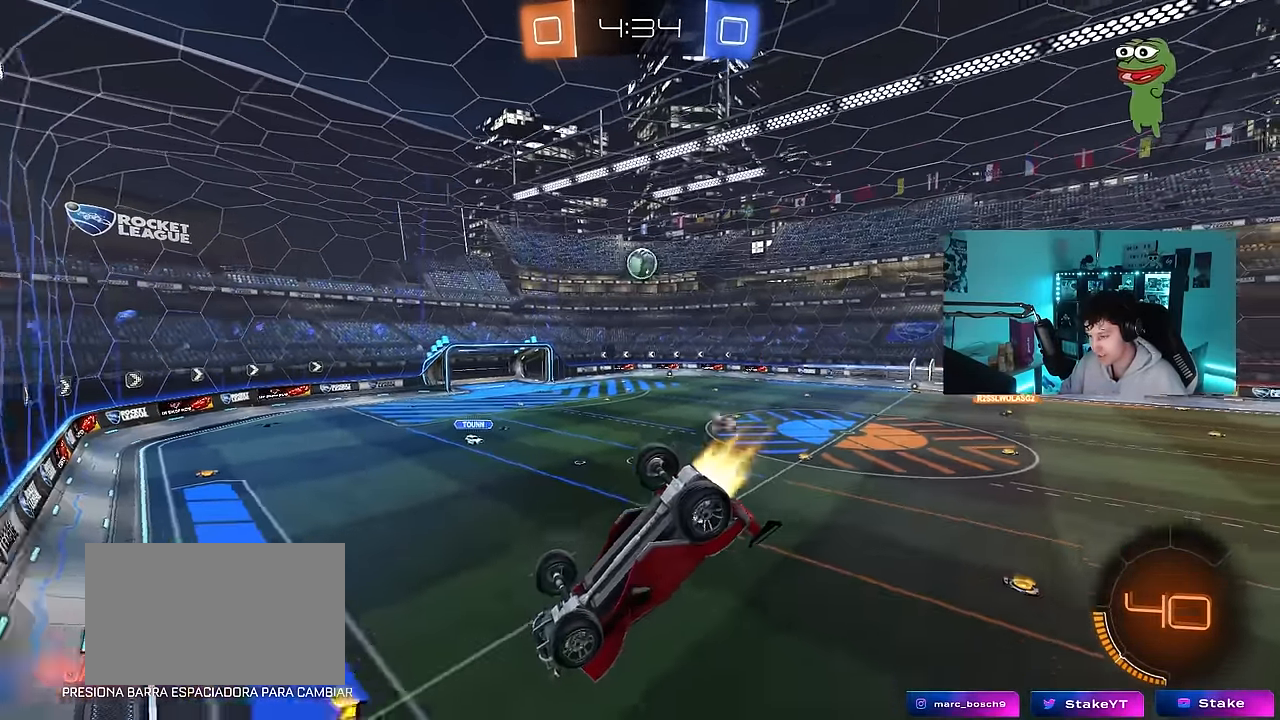
{"keys": ["w"], "mouse": [], "events": [[150, "mouse_left", "up"], [250, "w", "down"]]}
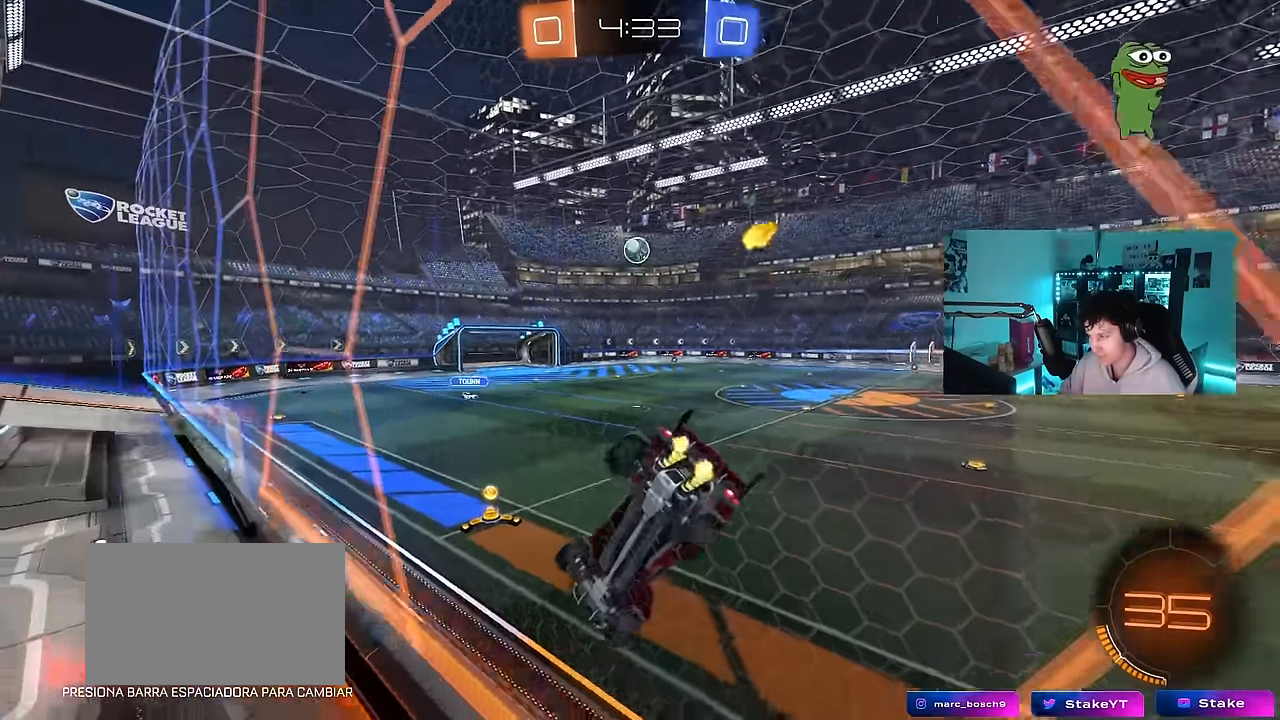
{"keys": ["w"], "mouse": ["left"], "events": [[66, "a", "down"], [116, "mouse_left", "down"], [300, "a", "up"]]}
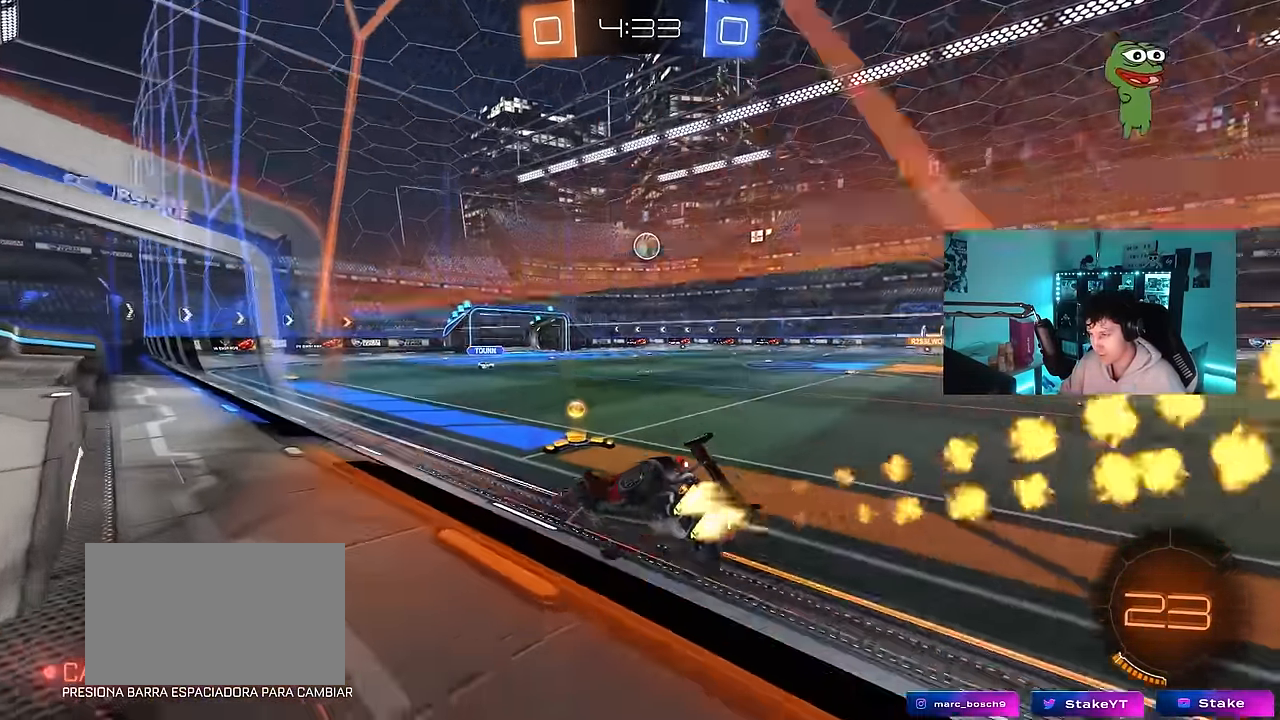
{"keys": ["d", "w"], "mouse": ["left"], "events": [[33, "d", "down"], [133, "mouse_left", "up"], [133, "shift", "down"], [266, "shift", "up"], [367, "mouse_left", "down"]]}
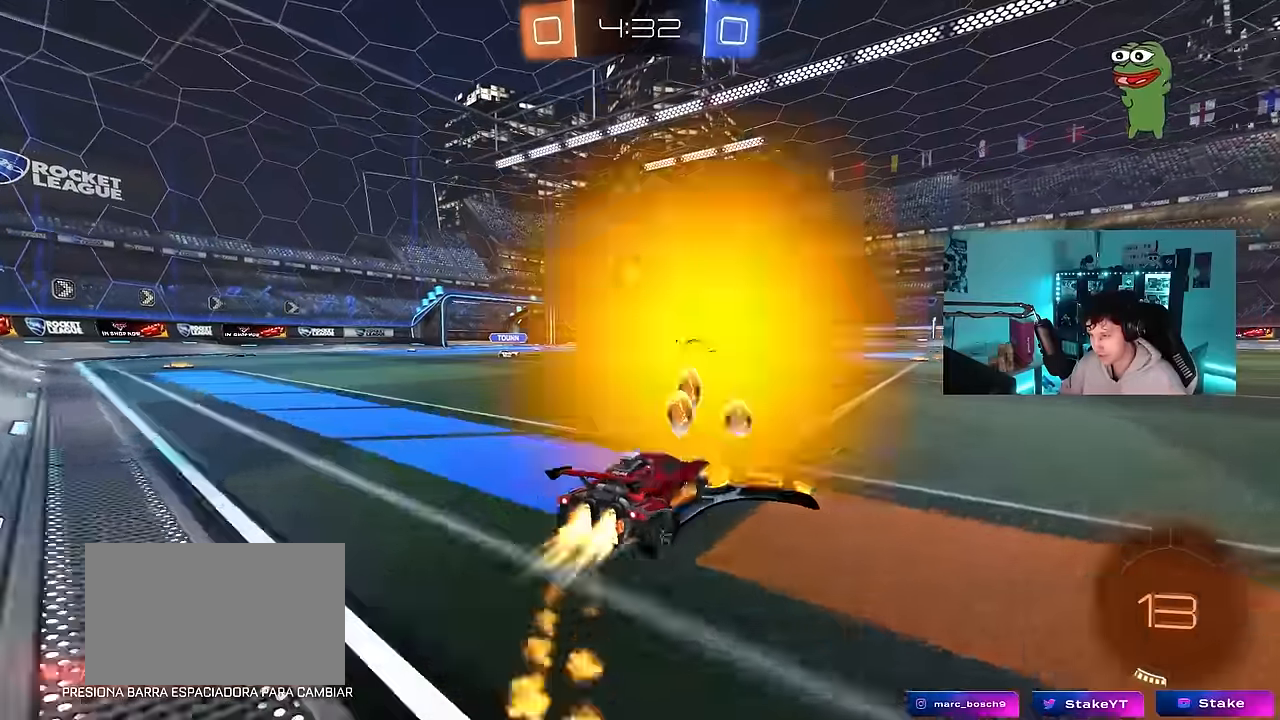
{"keys": ["w"], "mouse": [], "events": [[434, "d", "up"], [434, "mouse_left", "up"]]}
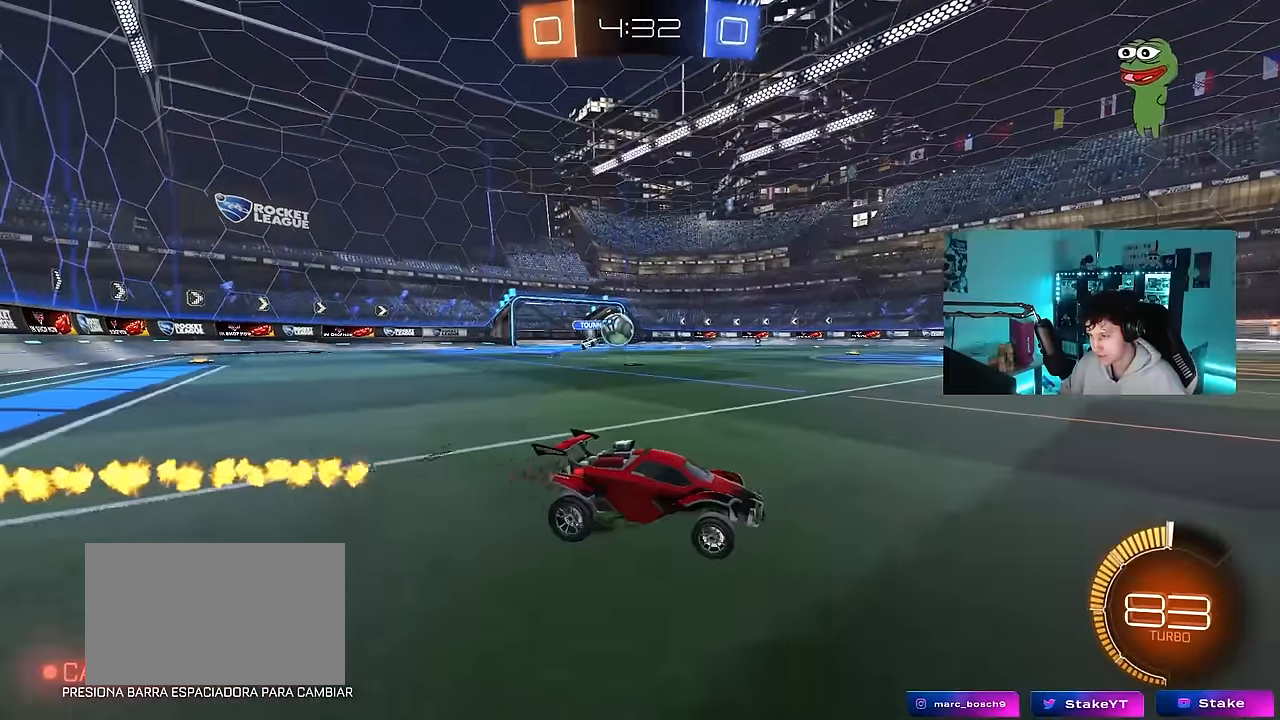
{"keys": ["a", "w"], "mouse": ["left"], "events": [[67, "mouse_left", "down"], [217, "a", "down"], [350, "a", "up"], [350, "d", "down"], [400, "w", "up"], [450, "w", "down"], [484, "a", "down"], [484, "d", "up"]]}
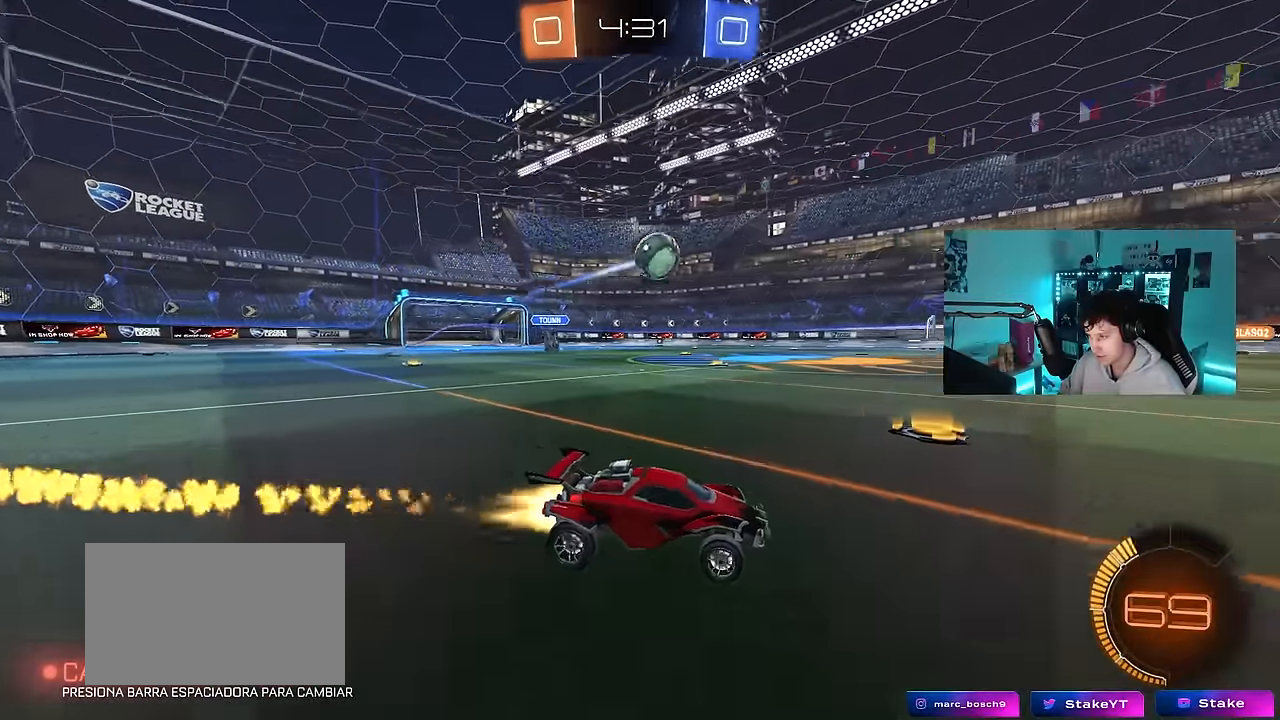
{"keys": ["w"], "mouse": ["left"], "events": [[84, "a", "up"]]}
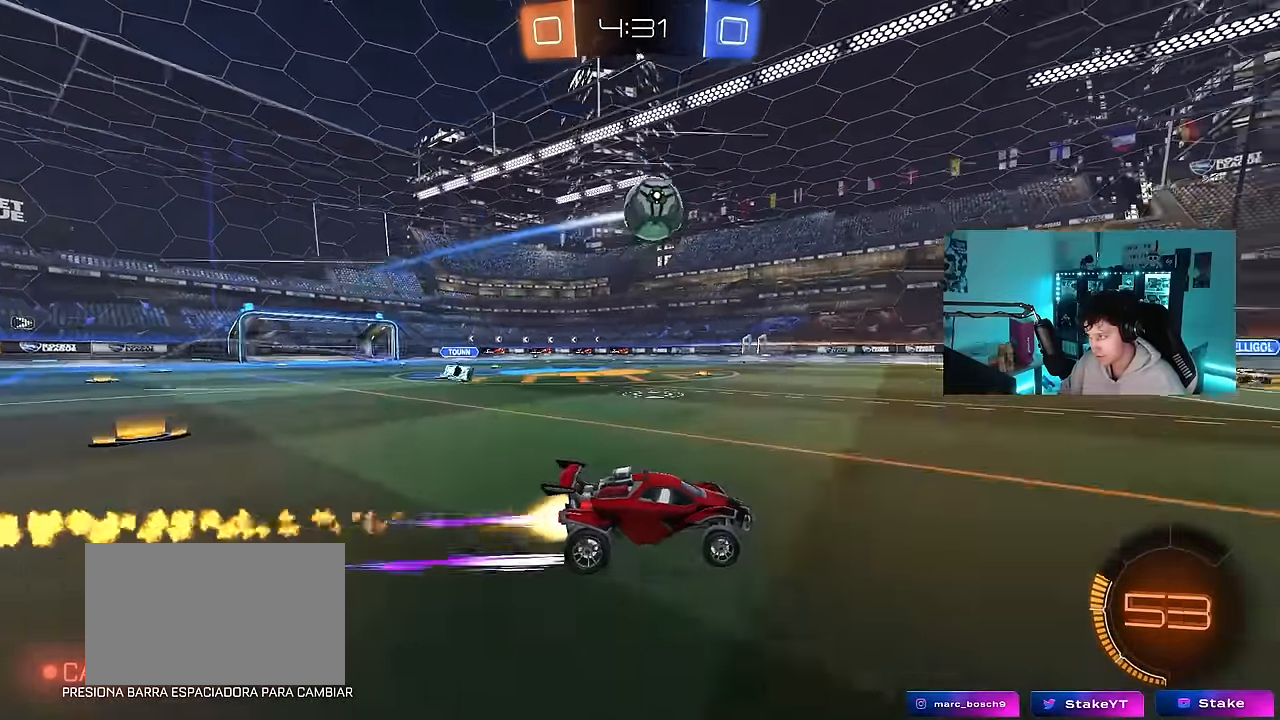
{"keys": ["w"], "mouse": [], "events": [[50, "d", "down"], [50, "mouse_left", "up"], [100, "d", "up"]]}
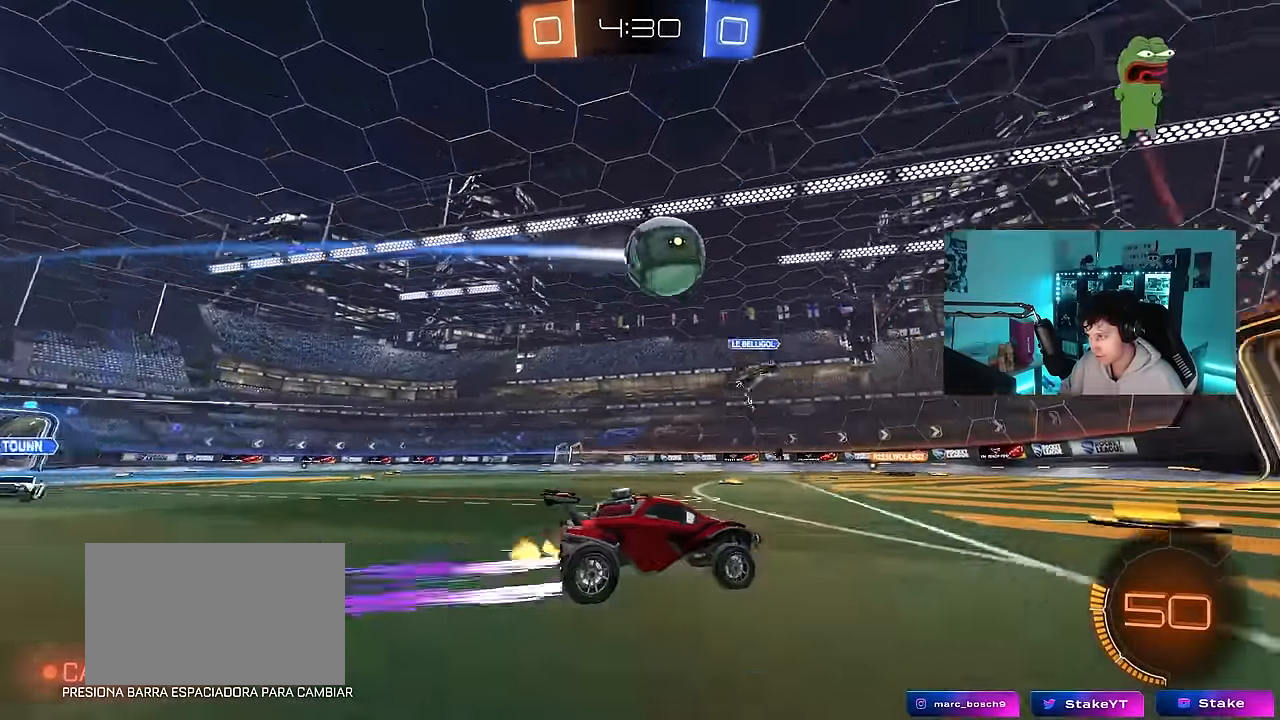
{"keys": [], "mouse": [], "events": [[67, "a", "down"], [400, "a", "up"], [450, "w", "up"]]}
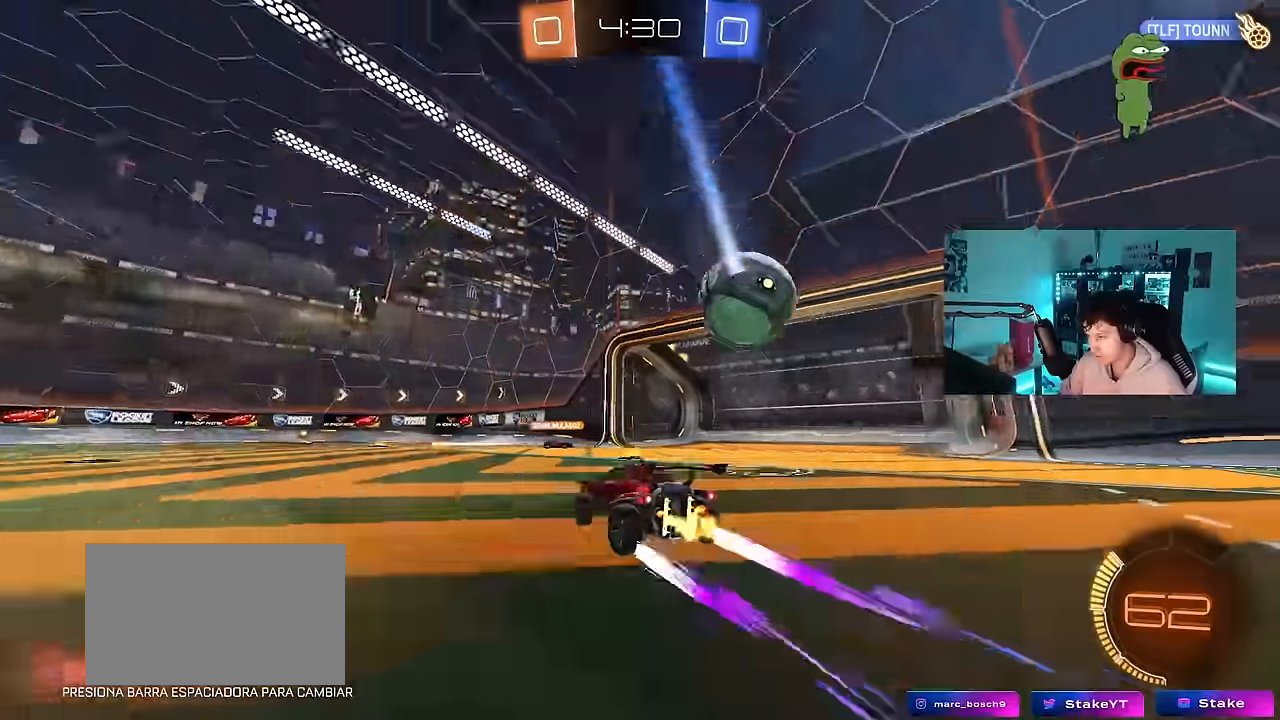
{"keys": ["d", "w"], "mouse": [], "events": [[217, "w", "down"], [267, "d", "down"], [367, "shift", "down"], [467, "shift", "up"]]}
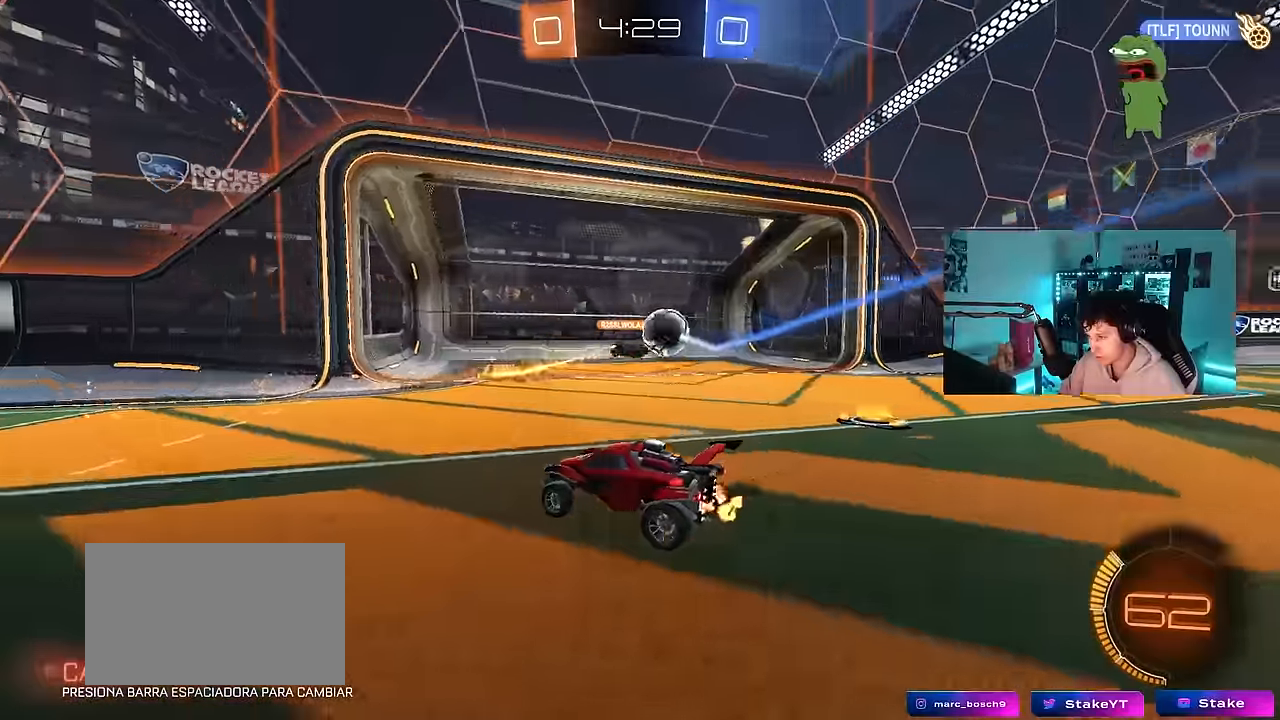
{"keys": [], "mouse": [], "events": [[283, "d", "up"], [333, "w", "up"]]}
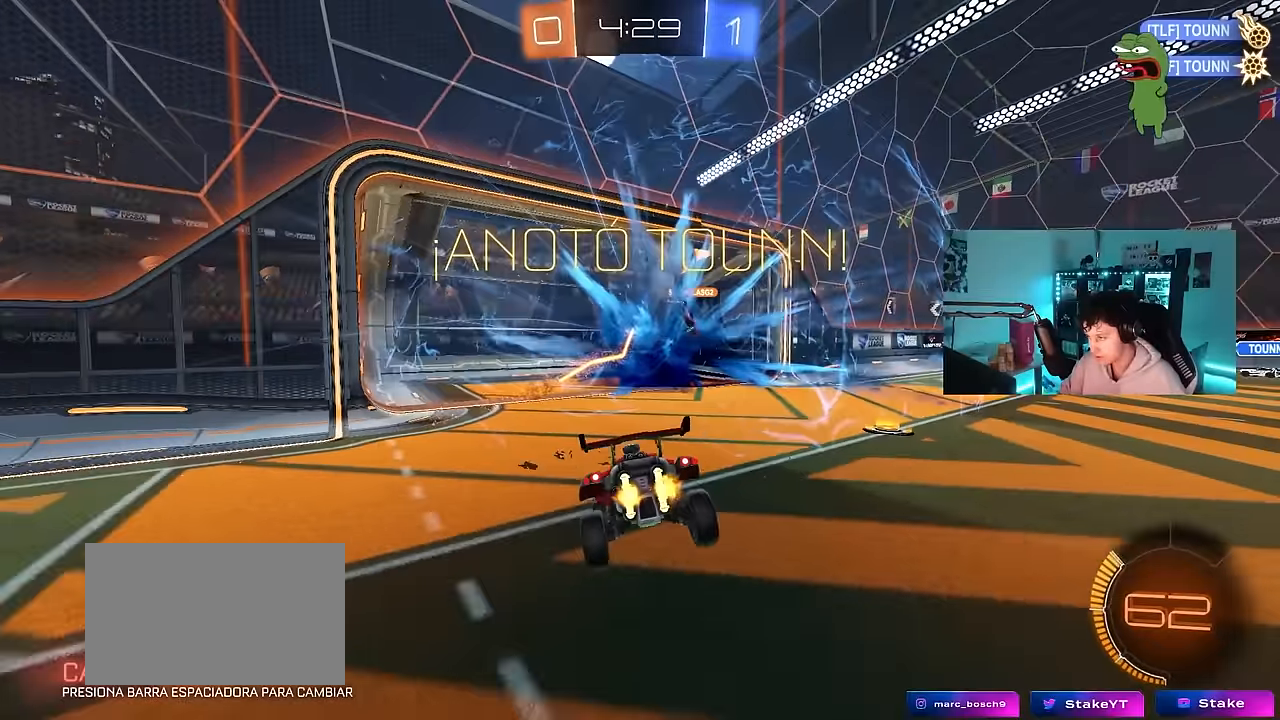
{"keys": [], "mouse": [], "events": []}
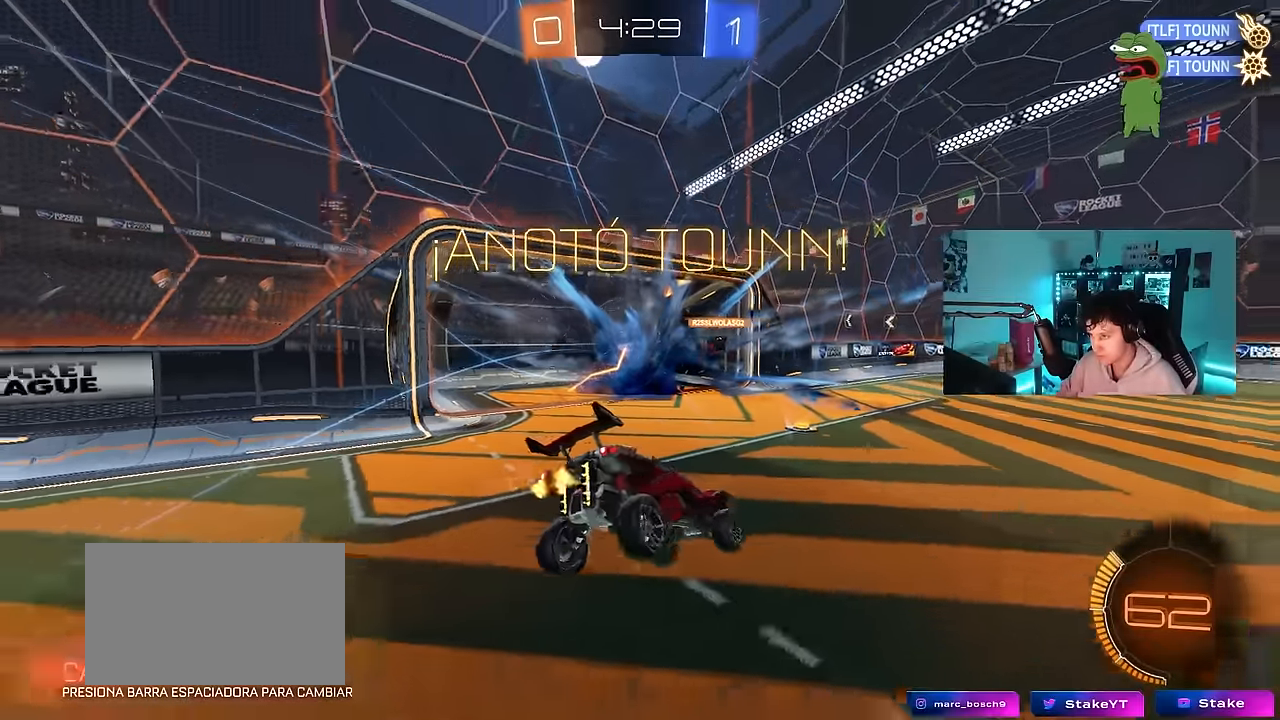
{"keys": ["d"], "mouse": [], "events": [[450, "d", "down"]]}
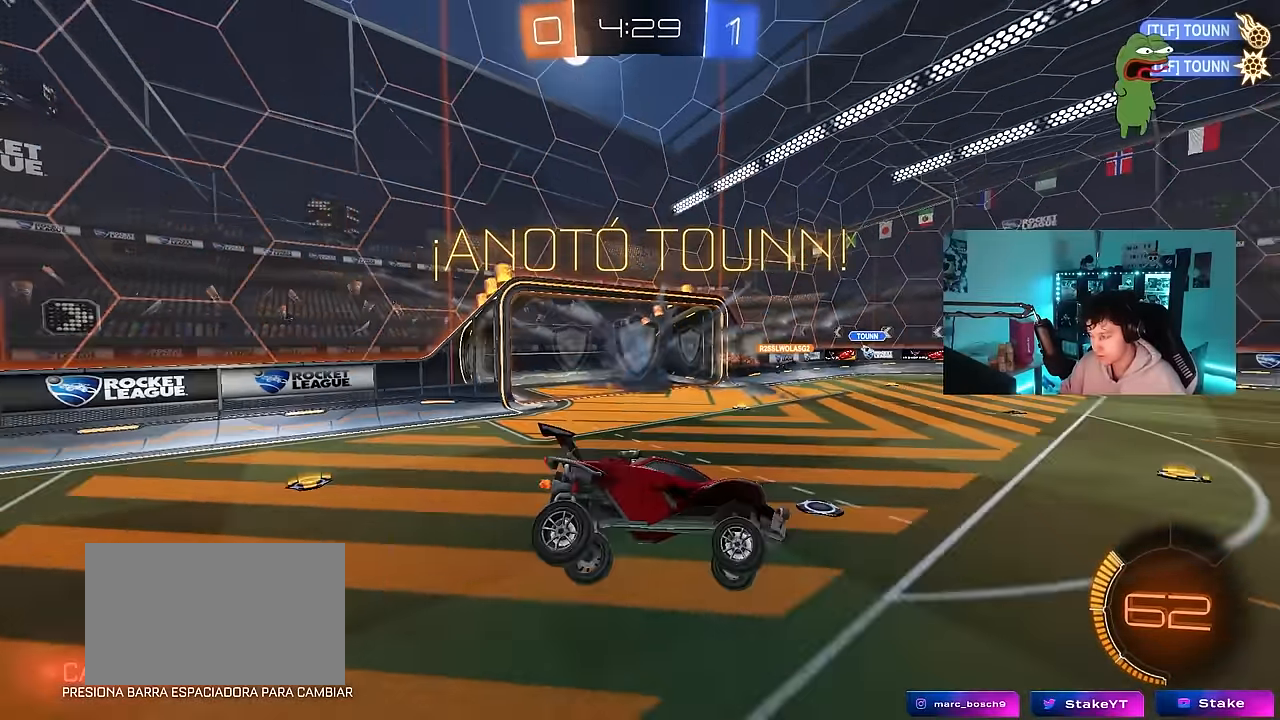
{"keys": [], "mouse": [], "events": [[283, "d", "up"]]}
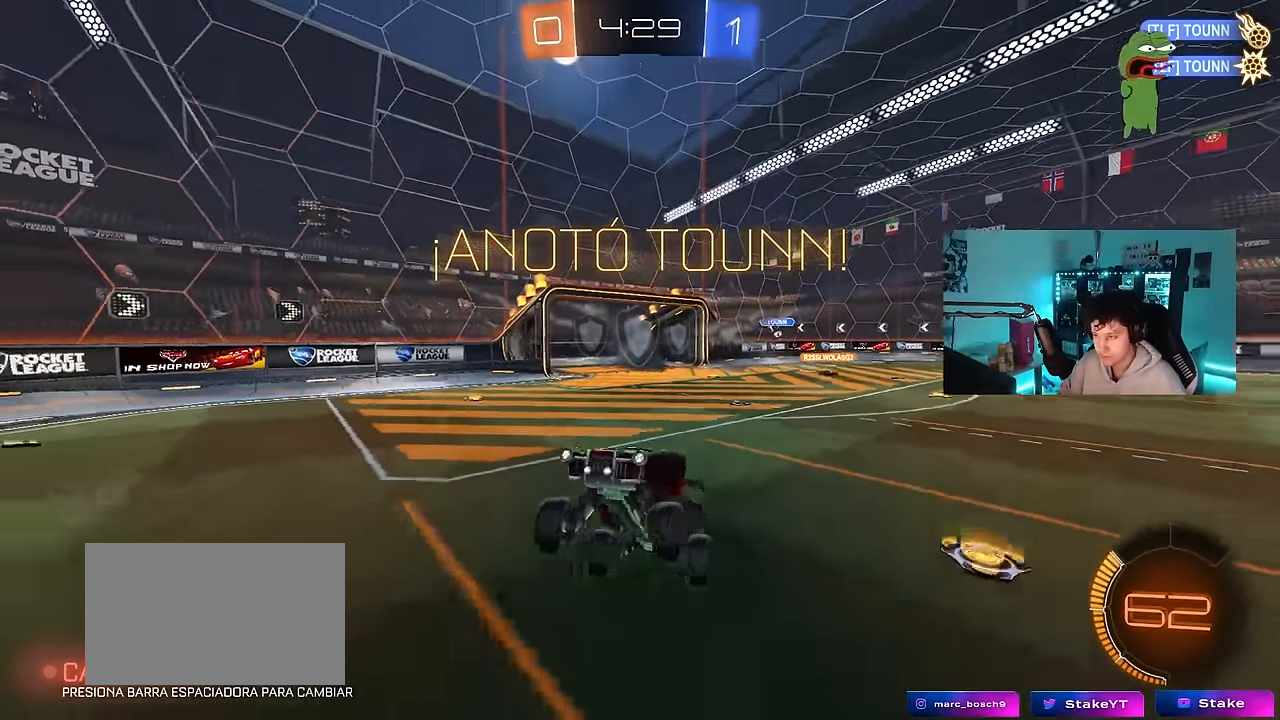
{"keys": [], "mouse": [], "events": []}
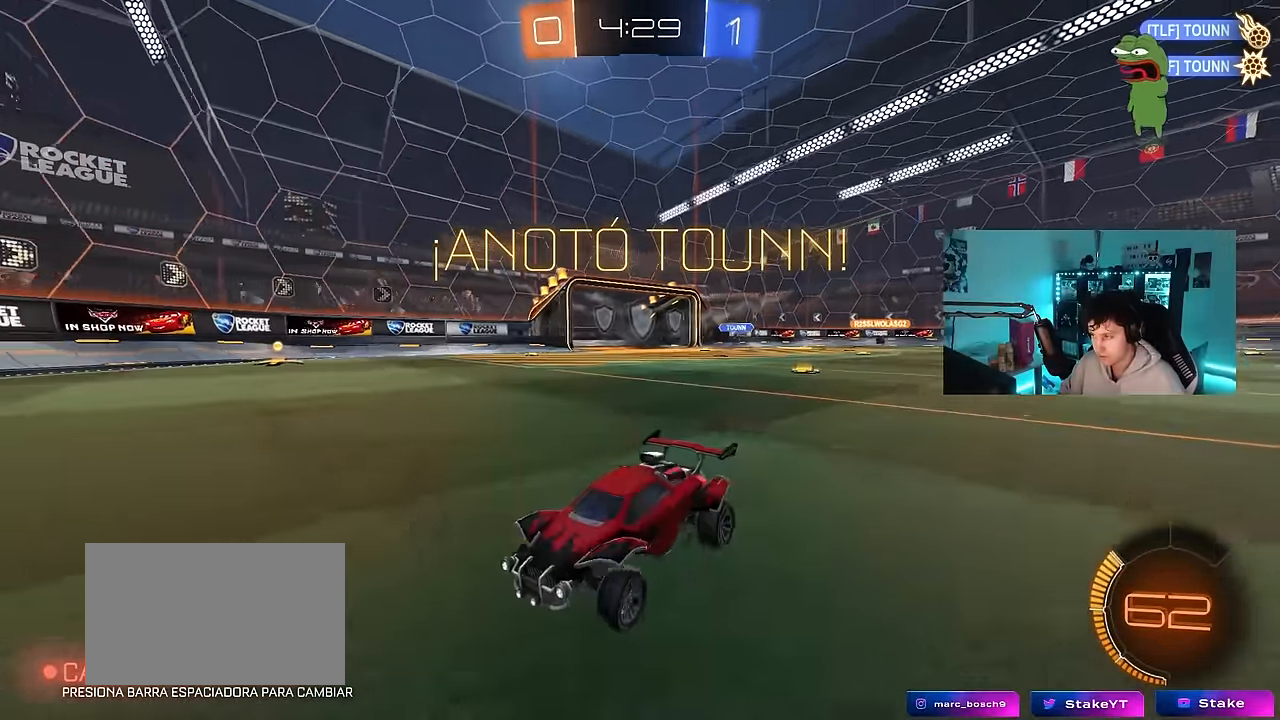
{"keys": [], "mouse": [], "events": []}
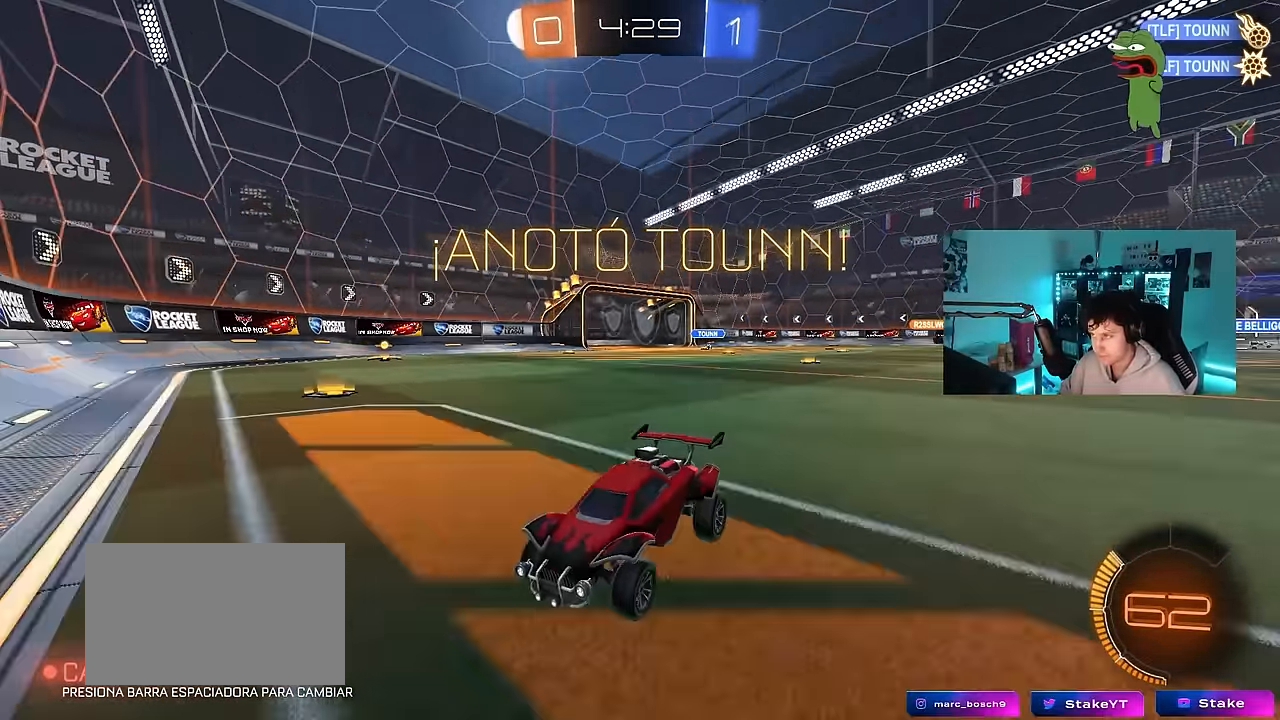
{"keys": ["a", "d", "s"], "mouse": [], "events": [[183, "d", "down"], [383, "a", "down"], [383, "s", "down"]]}
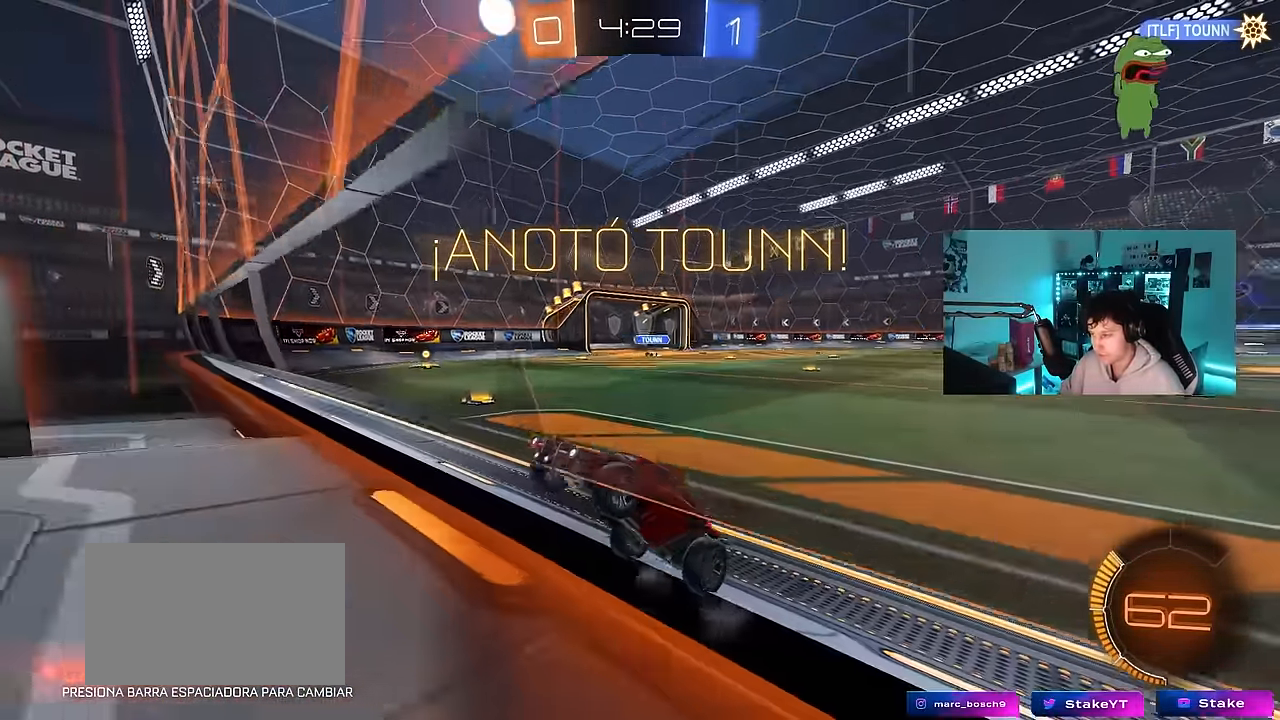
{"keys": [], "mouse": [], "events": [[250, "d", "up"], [300, "a", "up"], [350, "s", "up"]]}
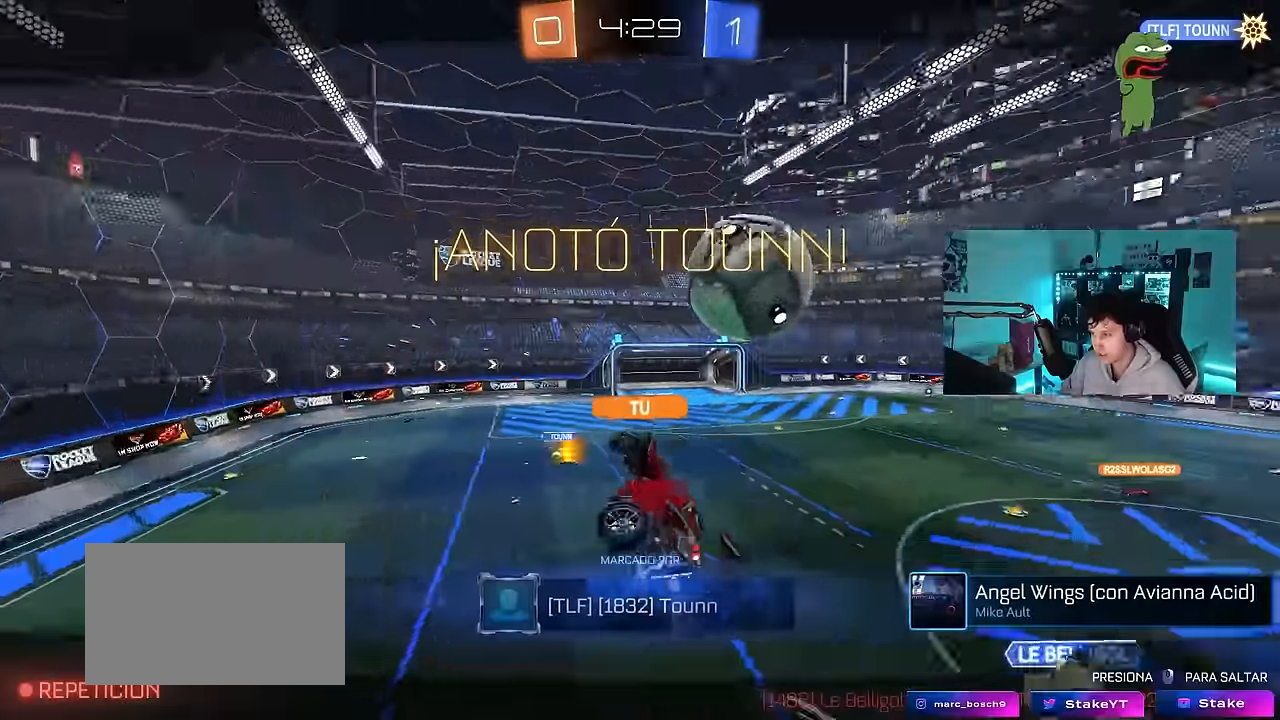
{"keys": [], "mouse": [], "events": []}
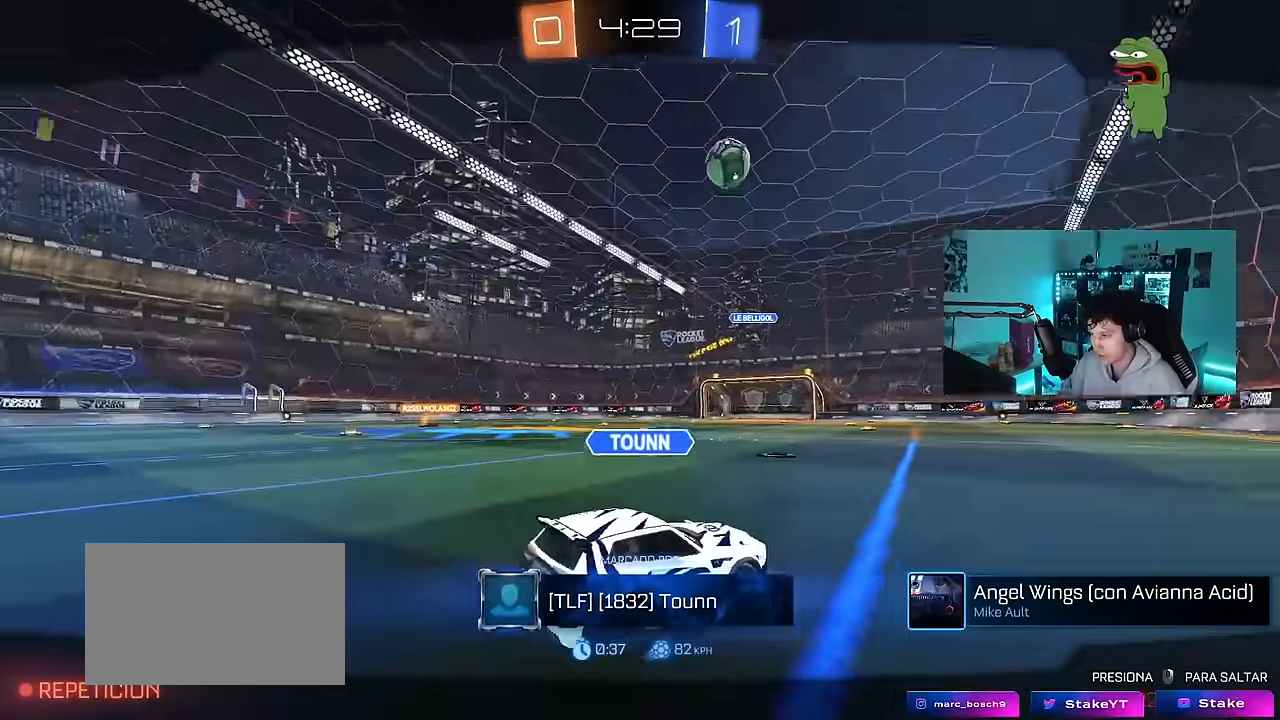
{"keys": [], "mouse": [], "events": []}
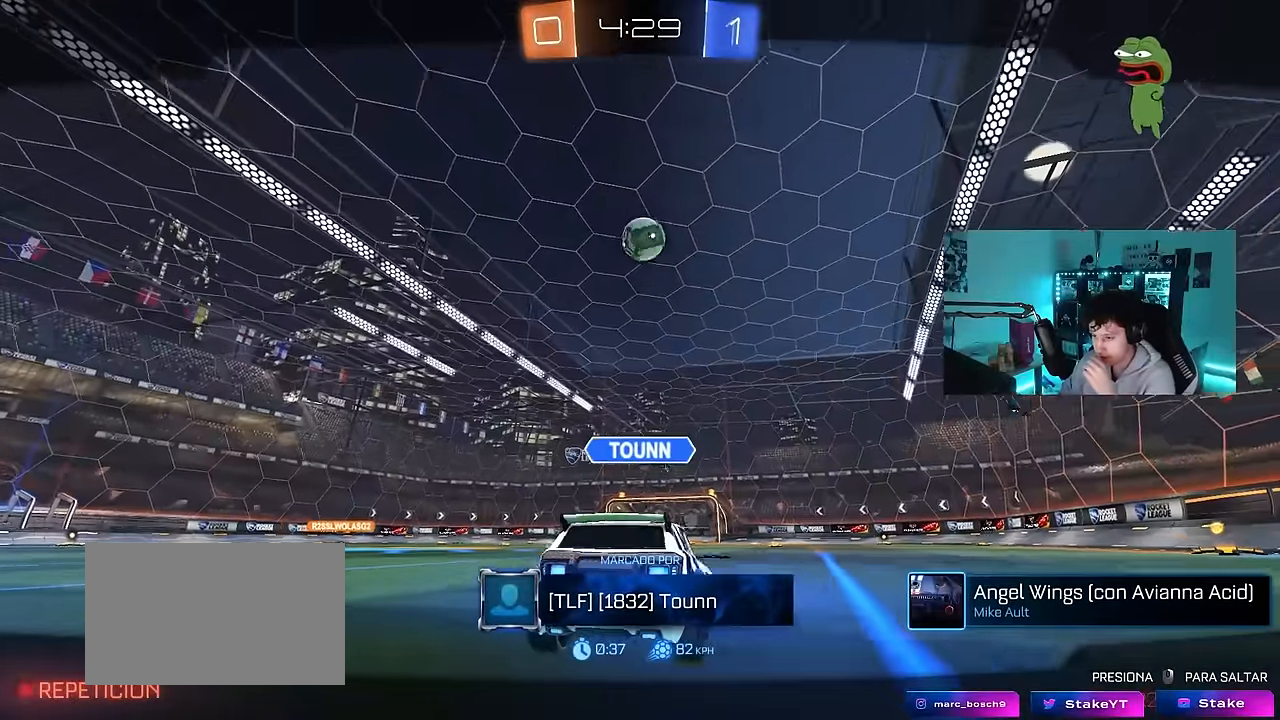
{"keys": [], "mouse": [], "events": []}
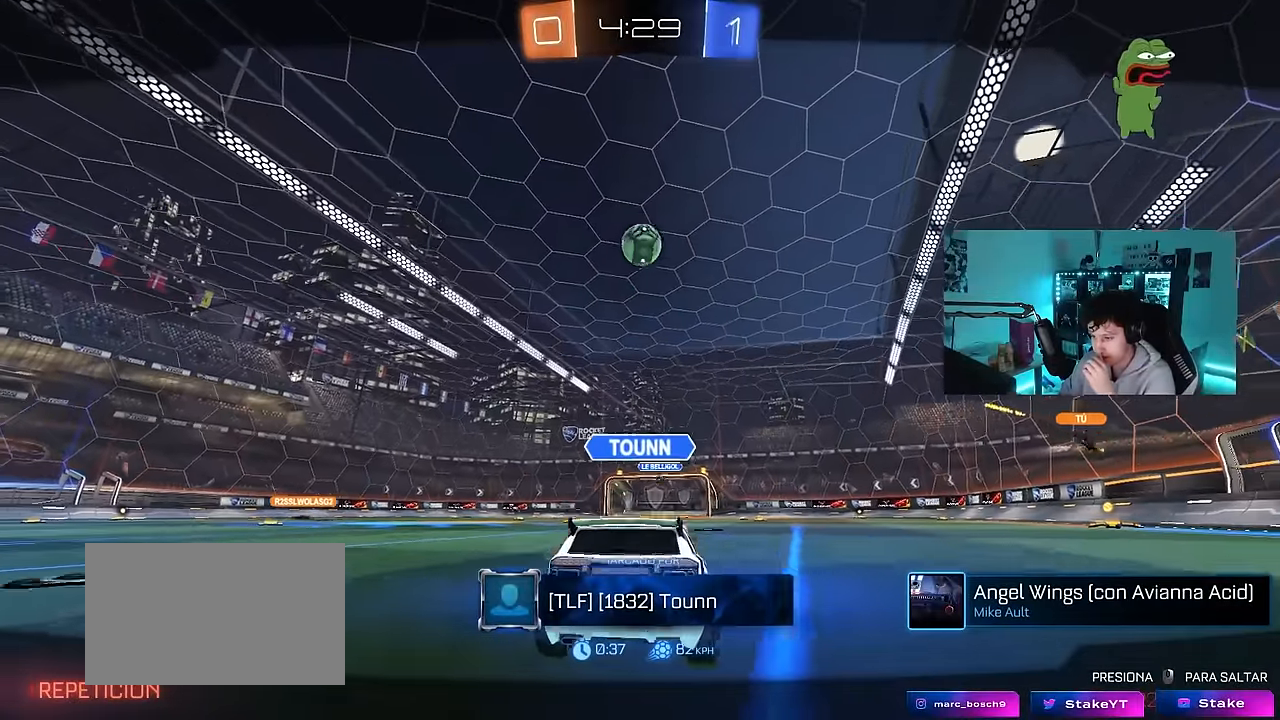
{"keys": [], "mouse": [], "events": []}